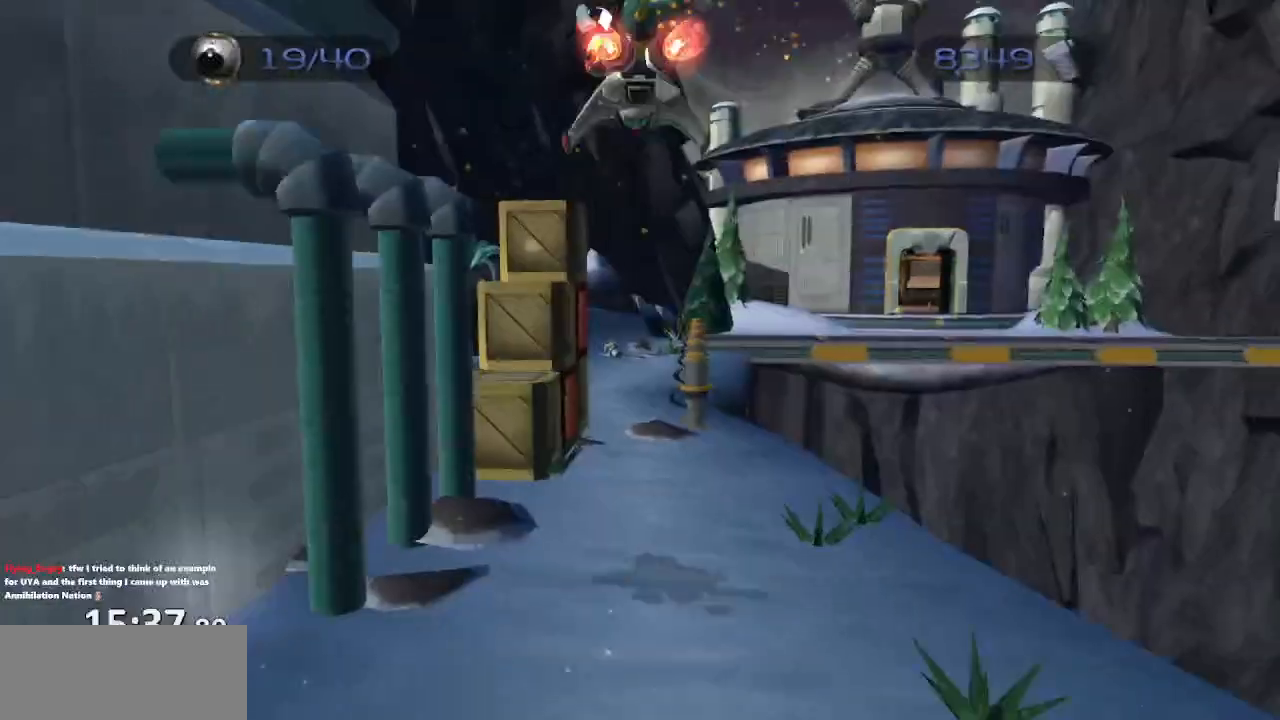
Gameplay with a controller (PlayStation layout); each line is a JSON object with the inputs held at the frame after it. "events" lists button and stick changes between this image and that frame as [ms after this image, input, new state], when the widget could be followed in between. Not read: L3 R3.
{"buttons": ["CROSS", "R1"], "left_stick": "left", "right_stick": "center", "events": [[400, "CROSS", "down"], [417, "R1", "down"], [467, "left_stick", "left"]]}
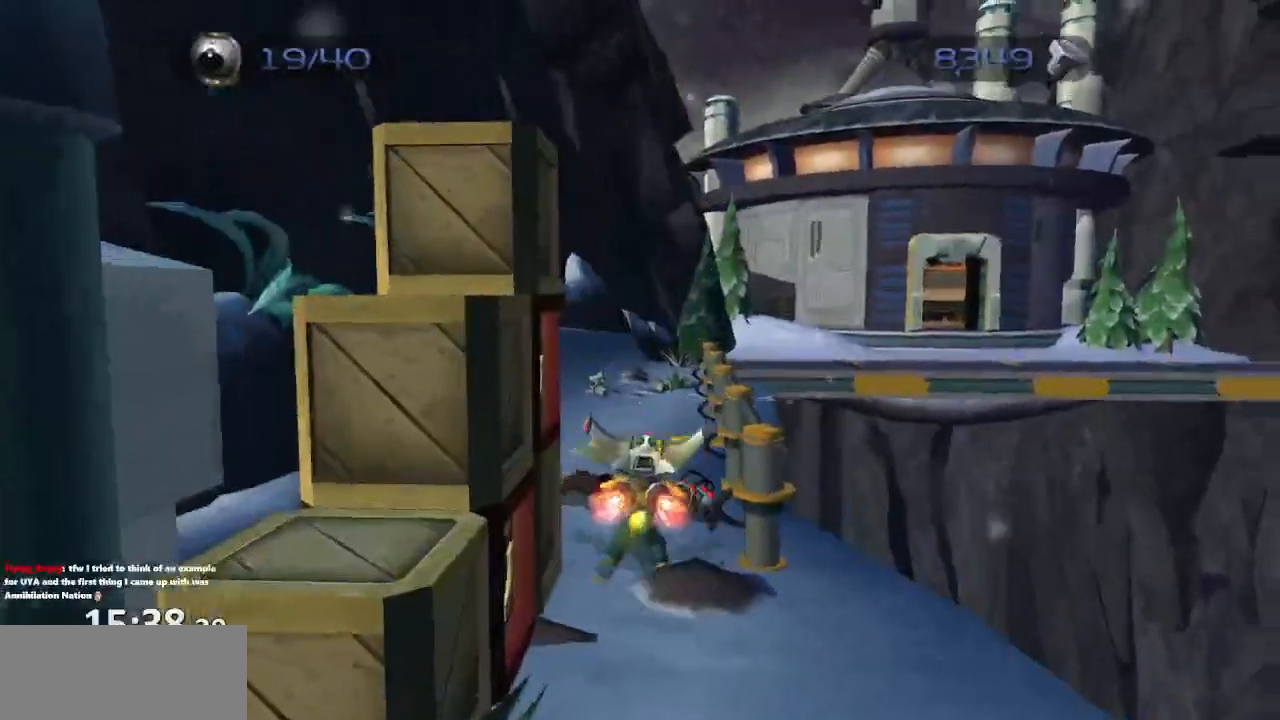
{"buttons": [], "left_stick": "center", "right_stick": "center", "events": [[117, "left_stick", "center"], [300, "R1", "up"], [317, "CROSS", "up"]]}
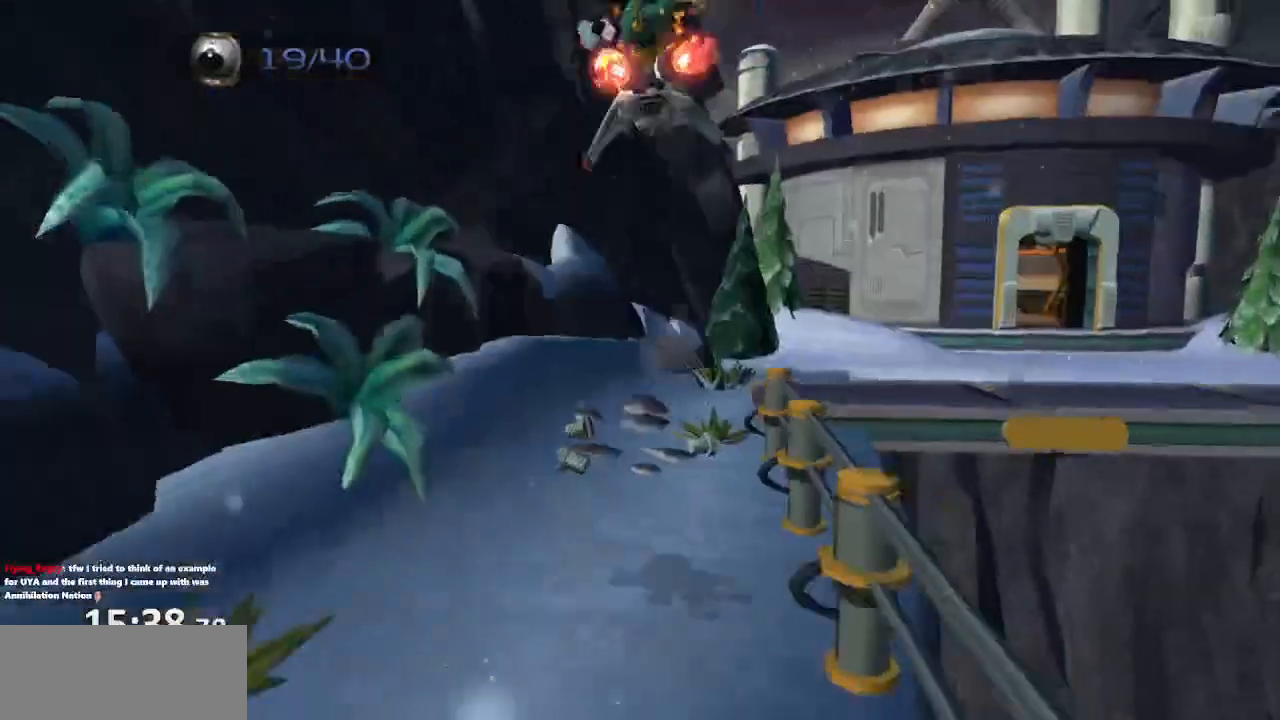
{"buttons": ["CROSS", "R1"], "left_stick": "down-right", "right_stick": "center", "events": [[367, "CROSS", "down"], [417, "R1", "down"], [433, "left_stick", "down-right"]]}
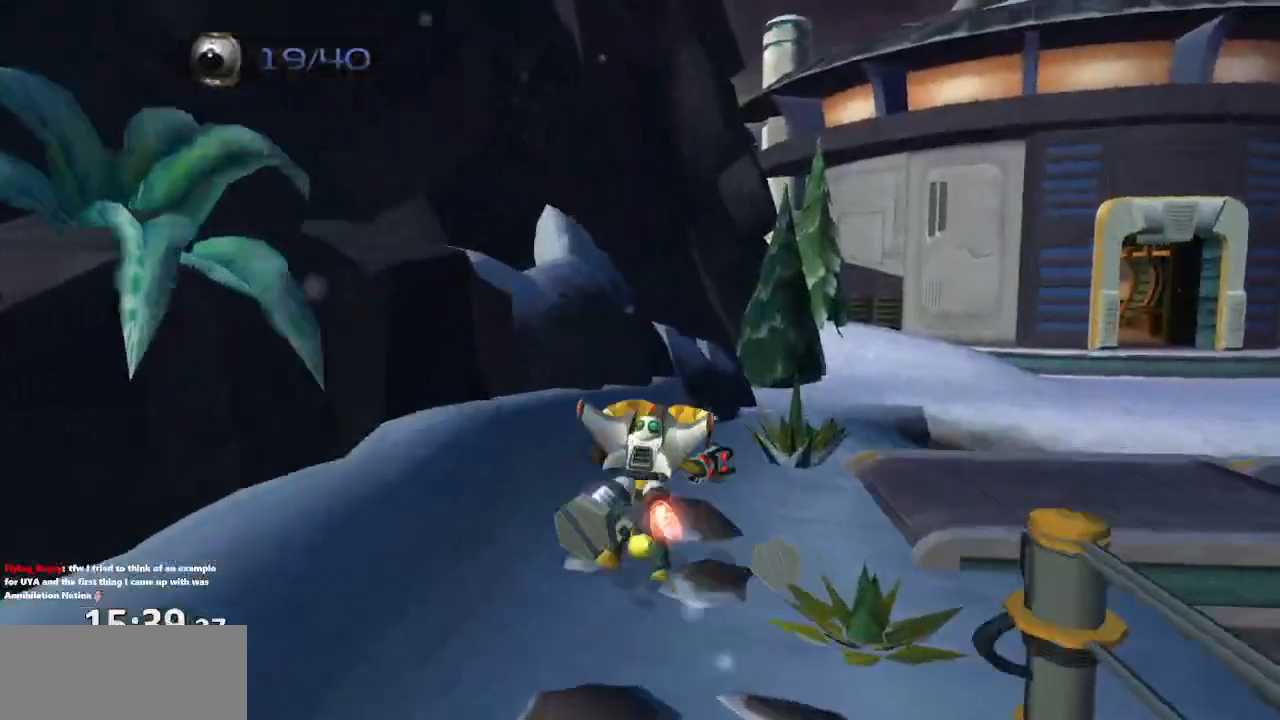
{"buttons": ["R1"], "left_stick": "center", "right_stick": "center", "events": [[33, "left_stick", "right"], [167, "left_stick", "center"], [350, "CROSS", "up"]]}
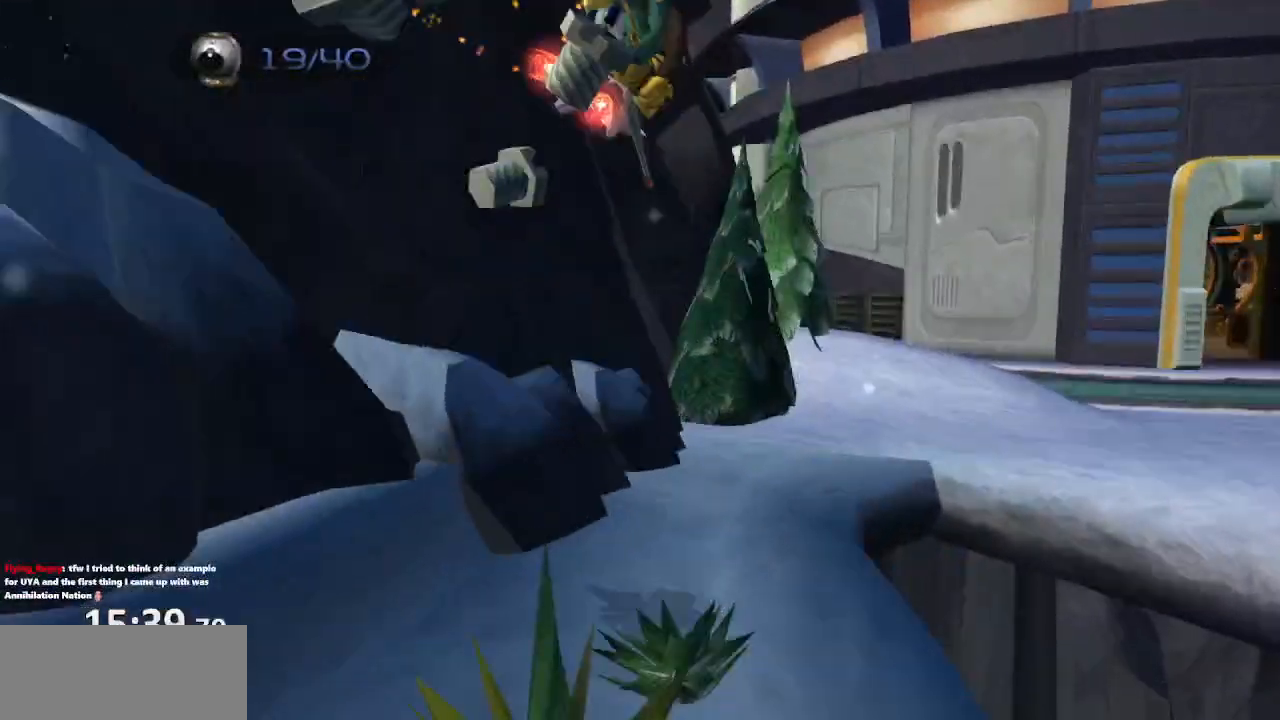
{"buttons": [], "left_stick": "up-right", "right_stick": "center", "events": [[217, "CROSS", "down"], [350, "R1", "up"], [367, "CROSS", "up"], [367, "left_stick", "up-right"]]}
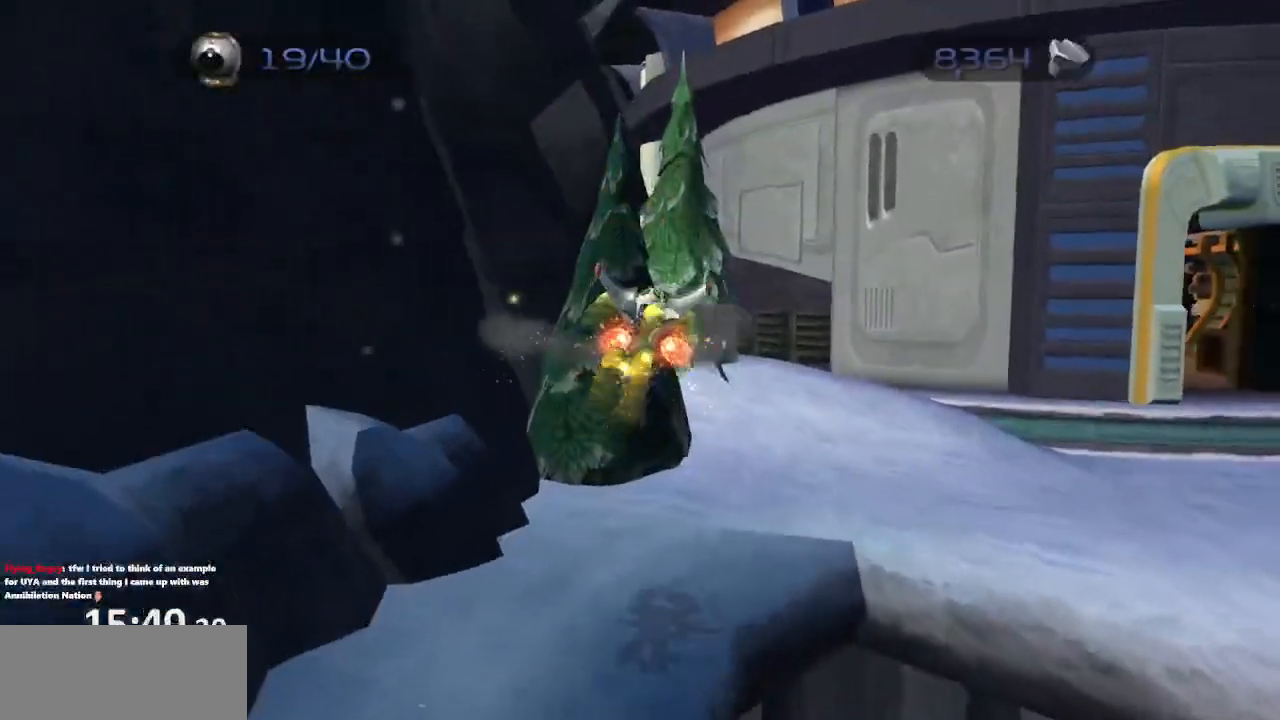
{"buttons": ["CROSS"], "left_stick": "up-right", "right_stick": "center", "events": [[133, "CROSS", "down"]]}
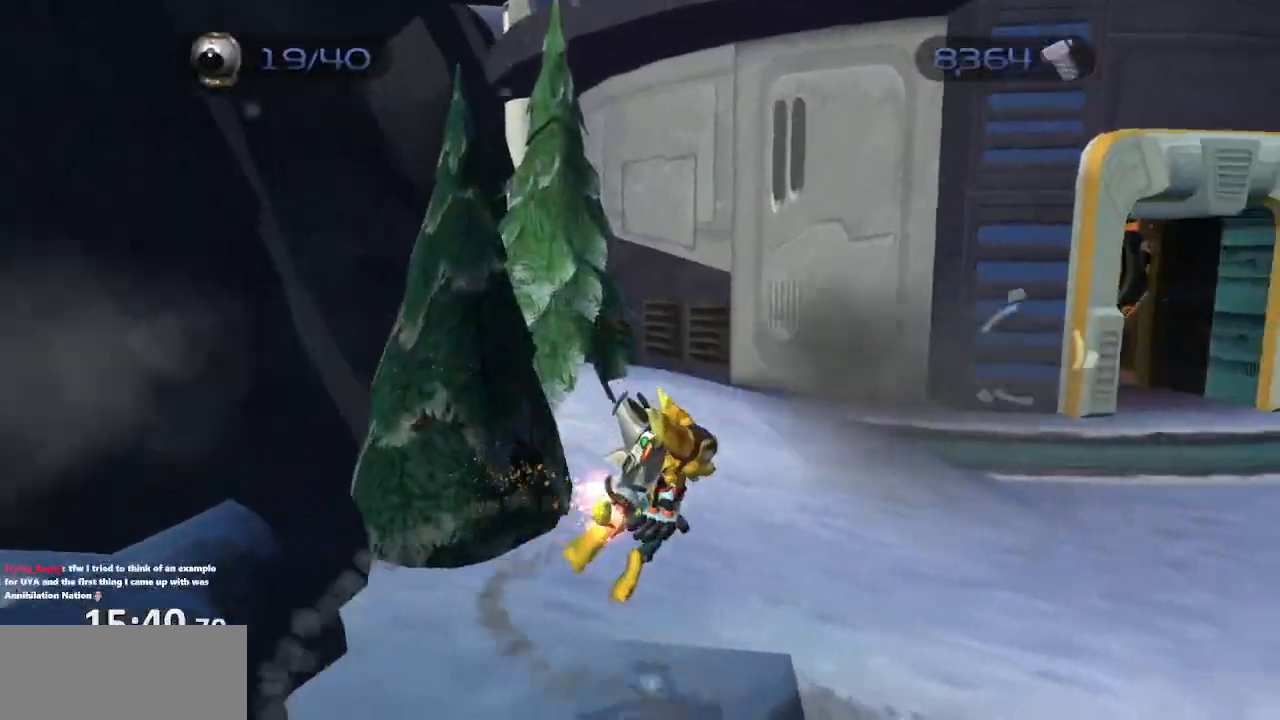
{"buttons": [], "left_stick": "up-right", "right_stick": "center", "events": [[267, "CROSS", "up"], [367, "CROSS", "down"], [467, "CROSS", "up"]]}
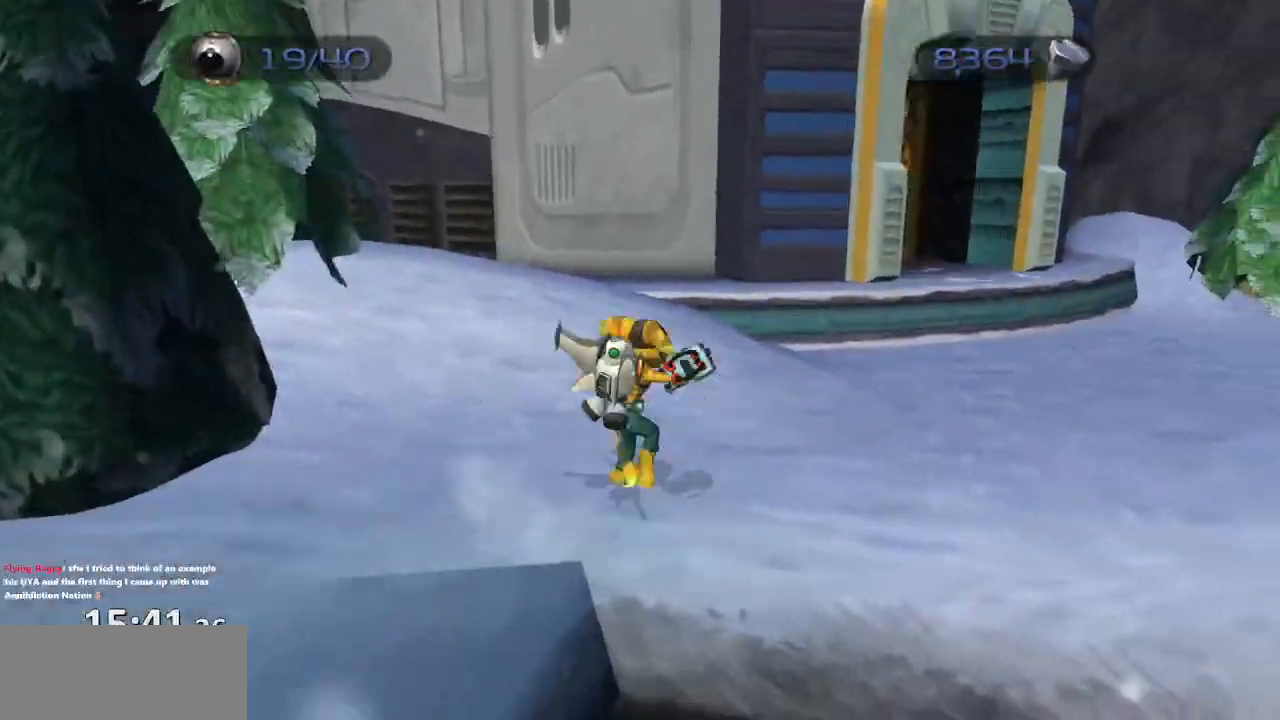
{"buttons": ["CROSS"], "left_stick": "right", "right_stick": "up-right", "events": [[183, "right_stick", "up-right"], [467, "CROSS", "down"], [500, "left_stick", "right"]]}
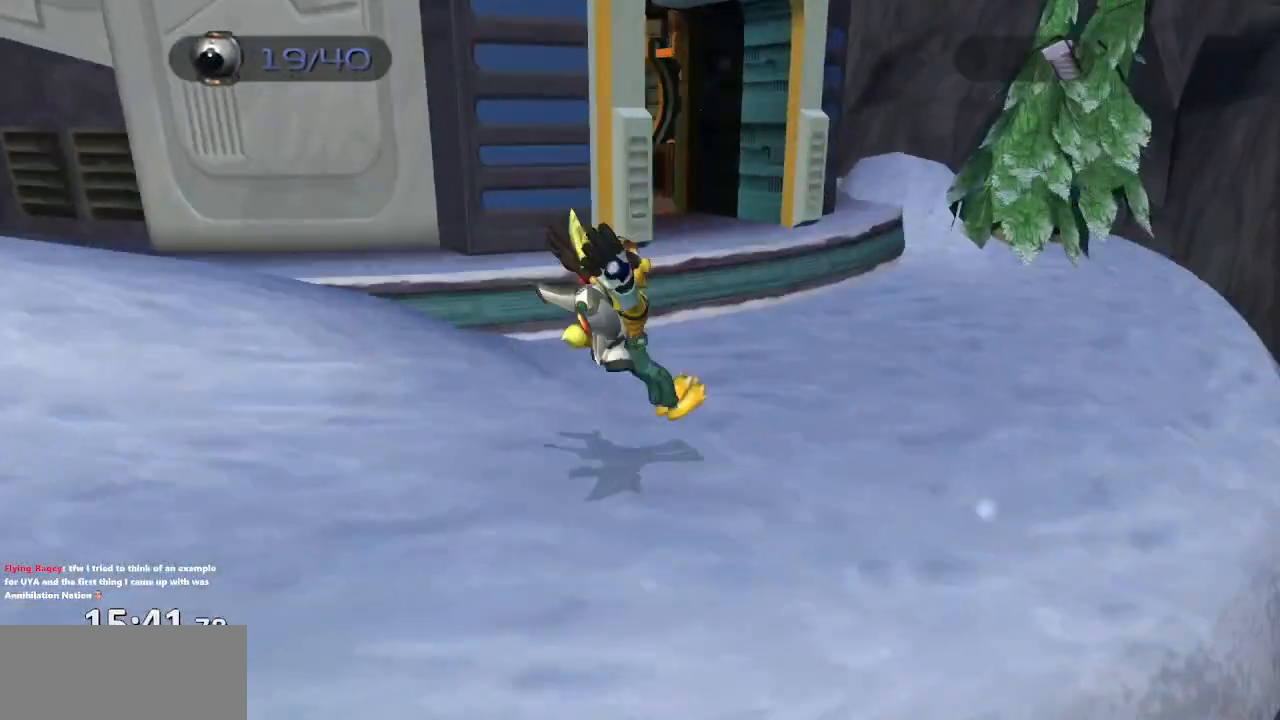
{"buttons": [], "left_stick": "up", "right_stick": "center", "events": [[100, "CROSS", "up"], [317, "left_stick", "up"], [417, "right_stick", "center"]]}
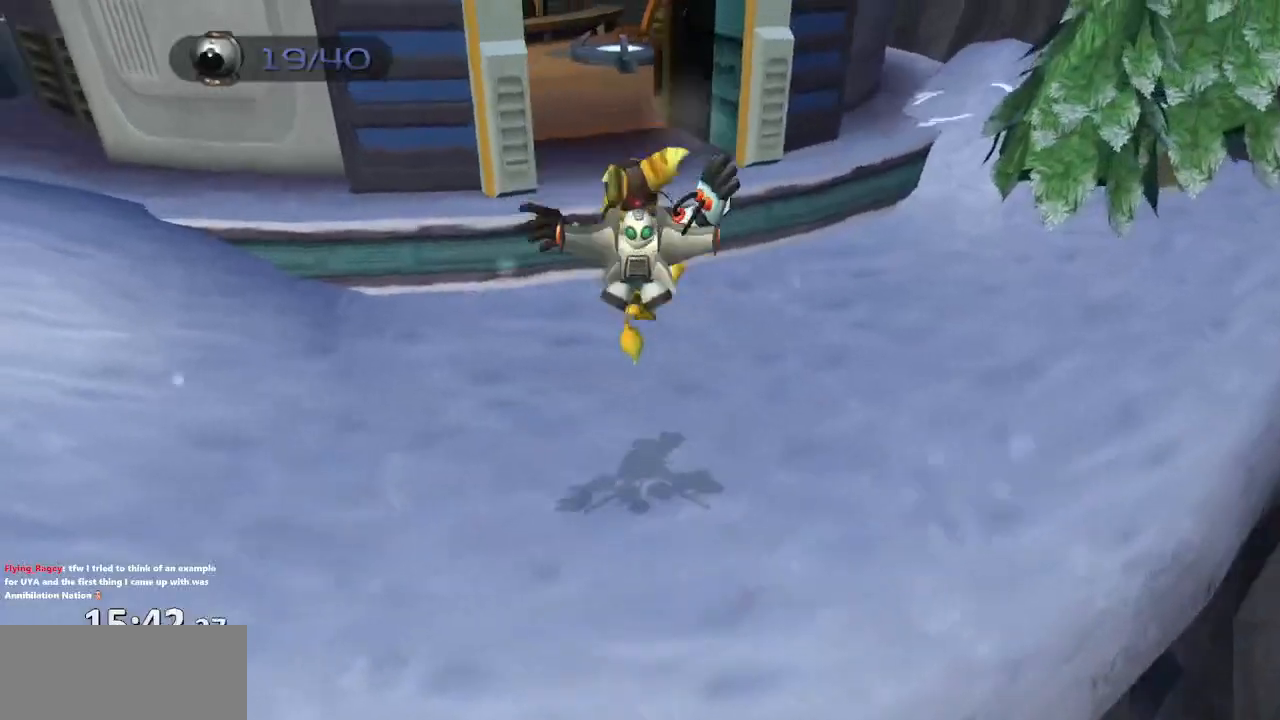
{"buttons": ["CROSS", "R1"], "left_stick": "up-left", "right_stick": "center", "events": [[217, "CROSS", "down"], [233, "R1", "down"], [333, "left_stick", "up-left"]]}
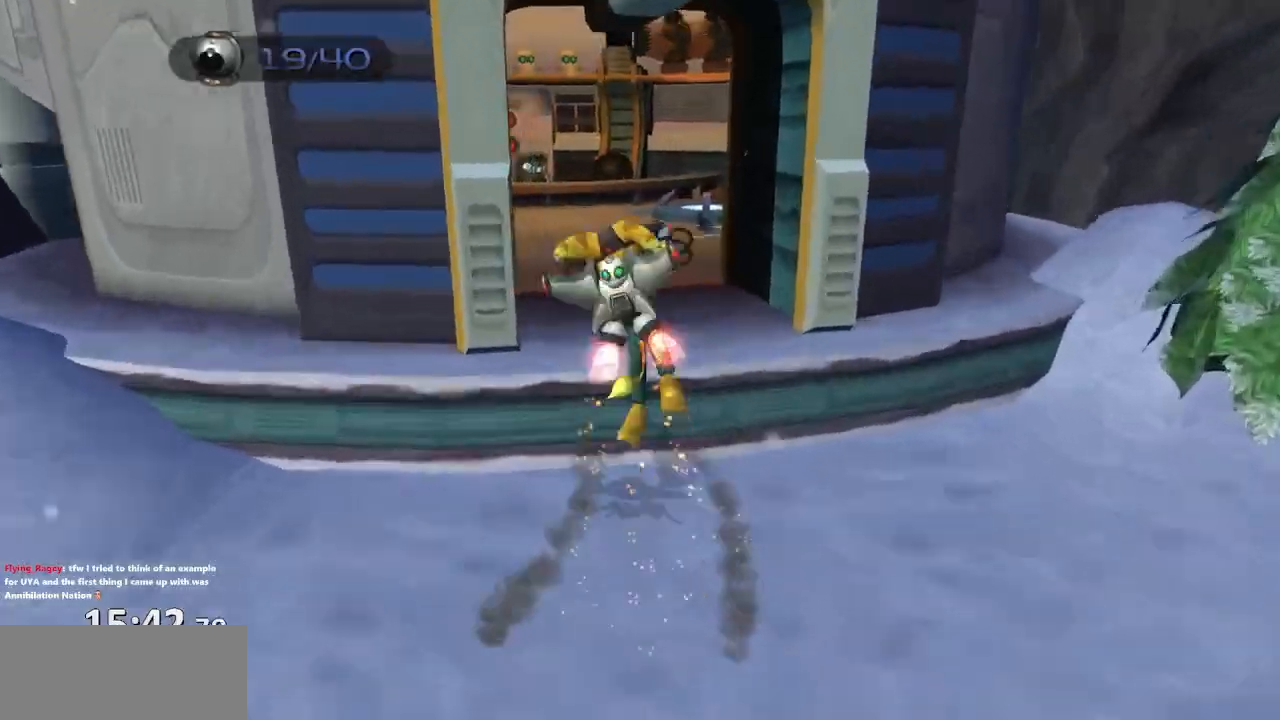
{"buttons": [], "left_stick": "up-left", "right_stick": "center", "events": [[133, "R1", "up"], [167, "CROSS", "up"]]}
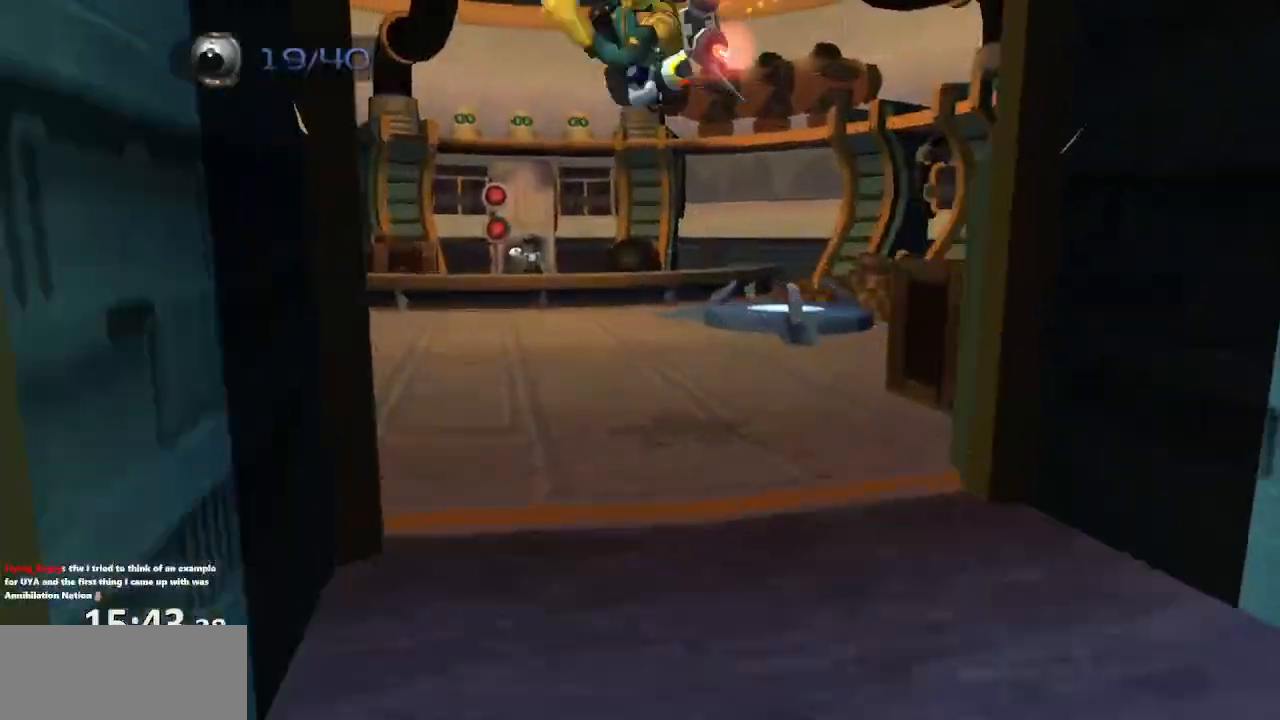
{"buttons": [], "left_stick": "center", "right_stick": "center"}
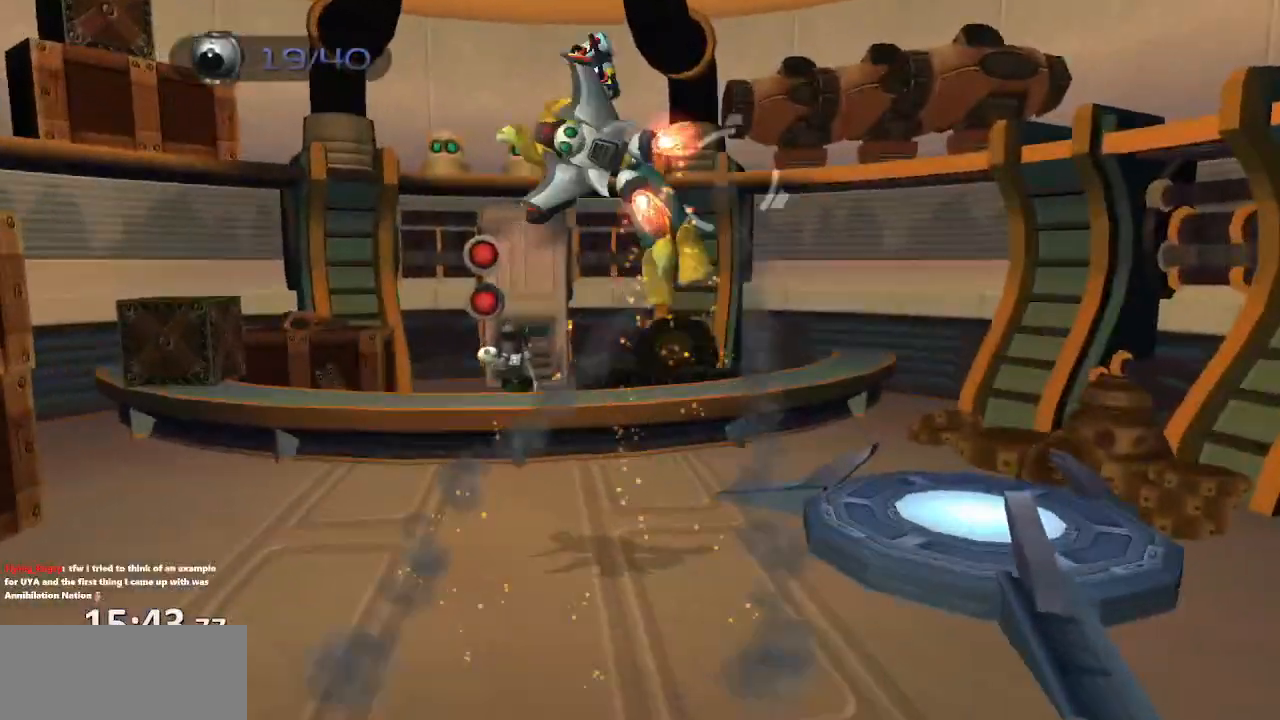
{"buttons": [], "left_stick": "center", "right_stick": "center"}
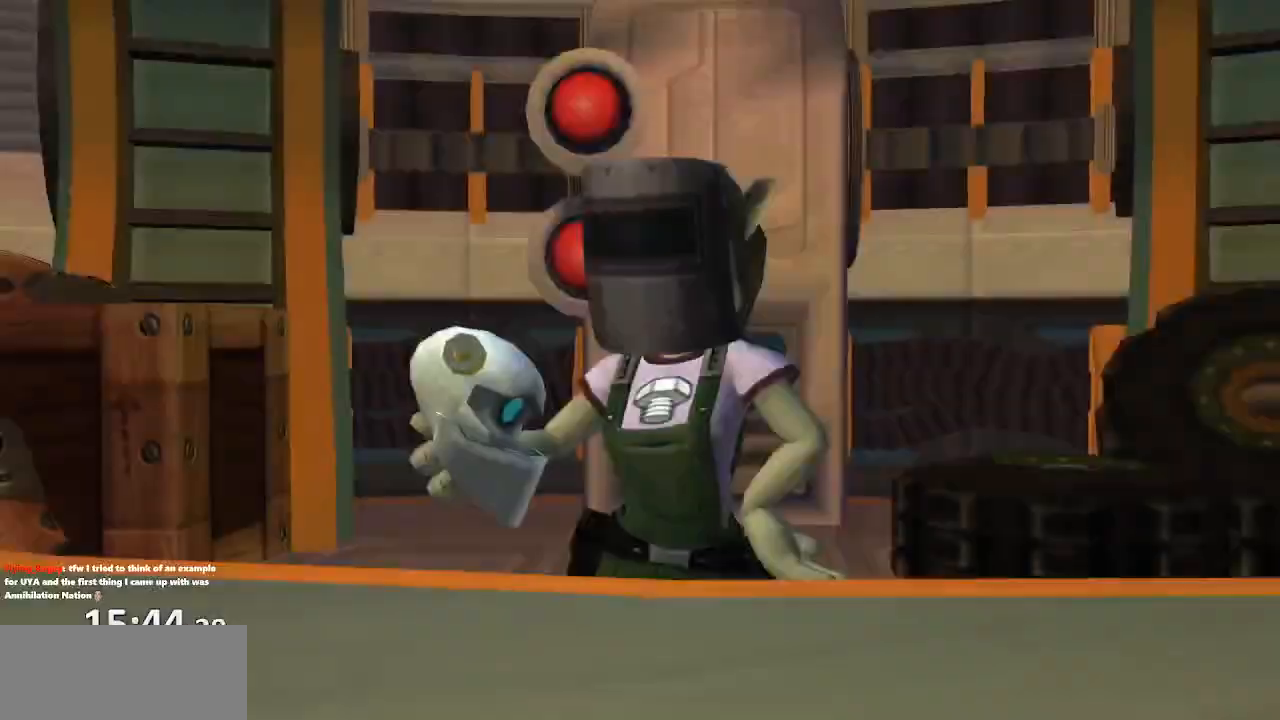
{"buttons": [], "left_stick": "center", "right_stick": "center", "events": [[117, "START", "down"], [250, "START", "up"], [383, "TRIANGLE", "down"], [483, "TRIANGLE", "up"]]}
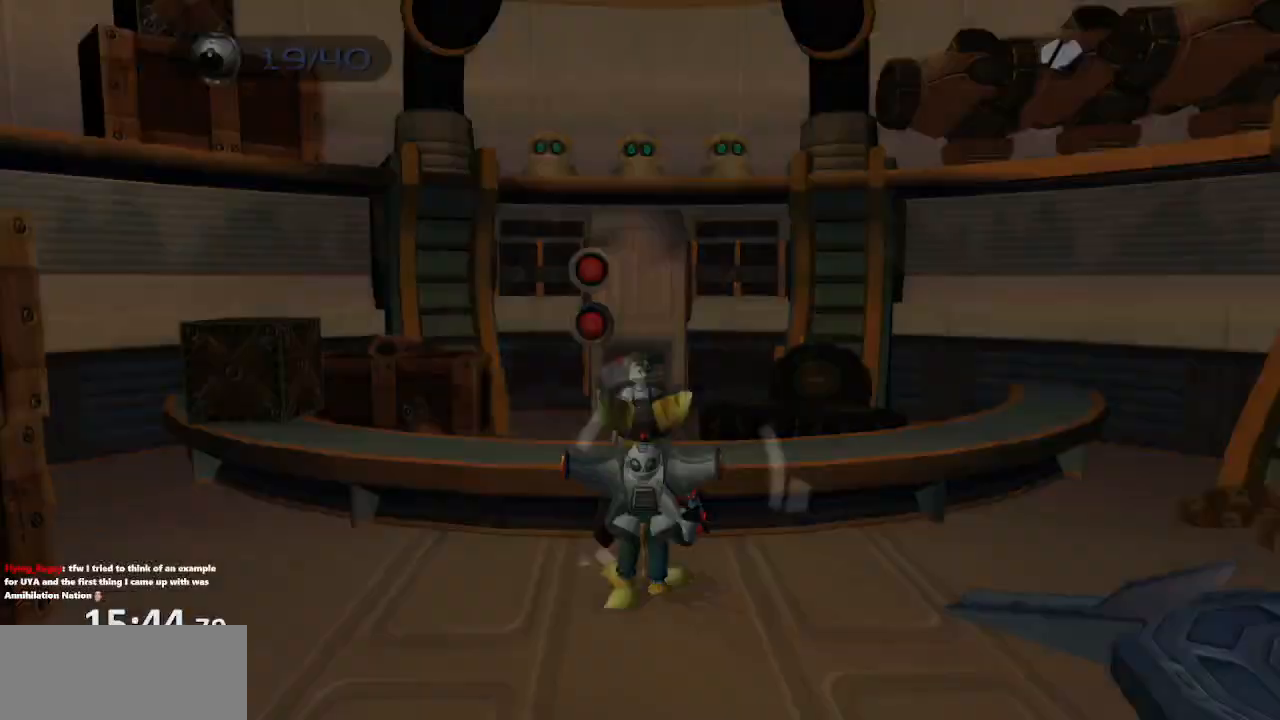
{"buttons": [], "left_stick": "center", "right_stick": "center"}
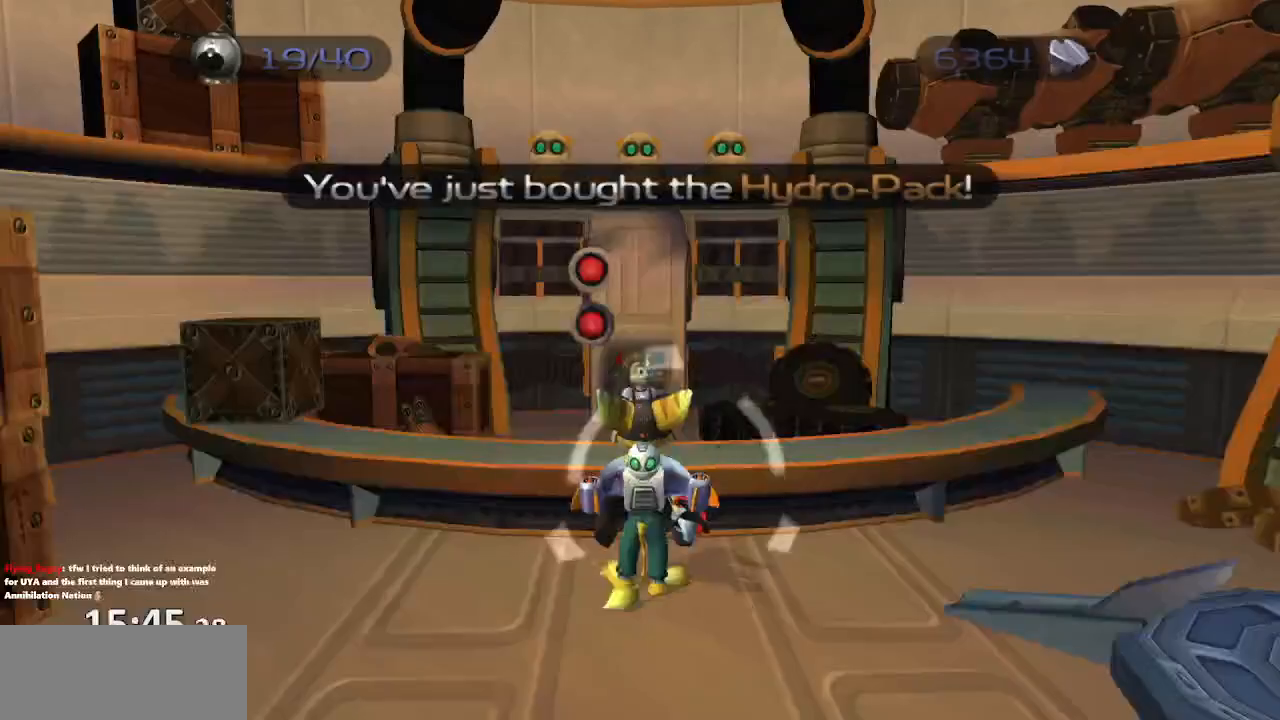
{"buttons": [], "left_stick": "down-right", "right_stick": "left", "events": [[300, "left_stick", "down-right"], [433, "right_stick", "left"]]}
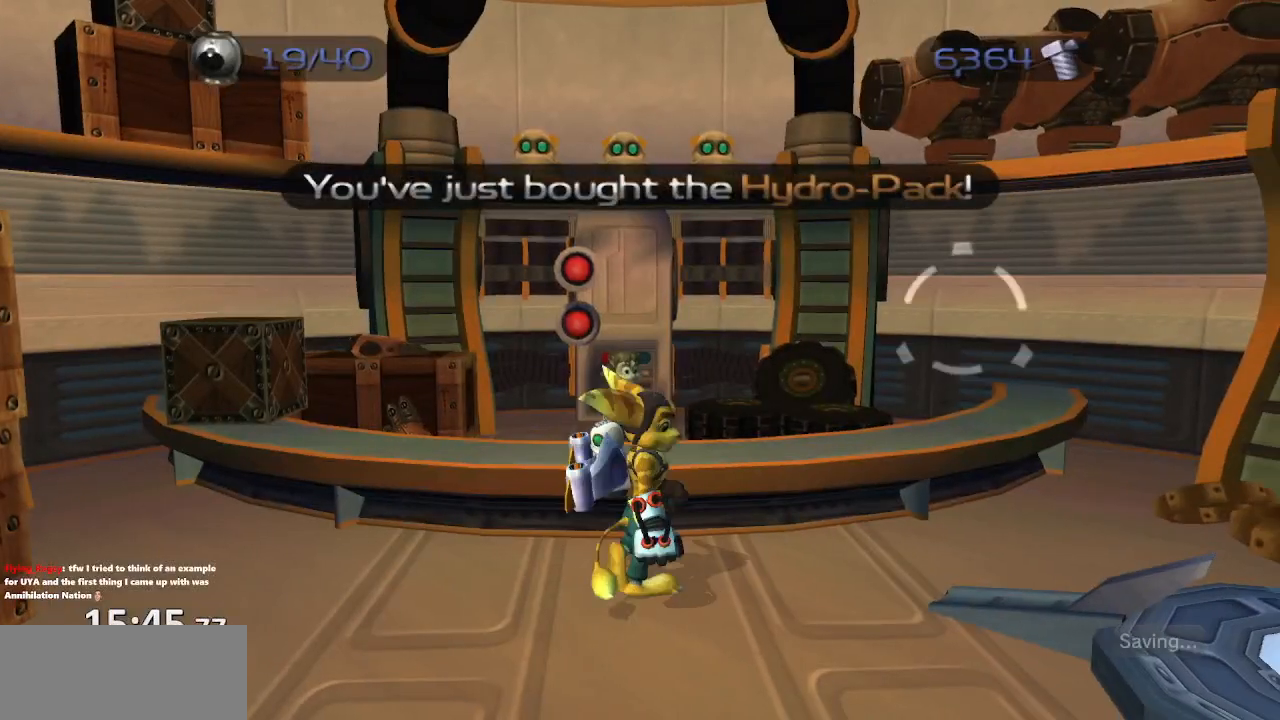
{"buttons": [], "left_stick": "up-right", "right_stick": "center", "events": [[100, "CROSS", "down"], [250, "CROSS", "up"], [333, "left_stick", "right"], [450, "right_stick", "center"], [500, "left_stick", "up-right"]]}
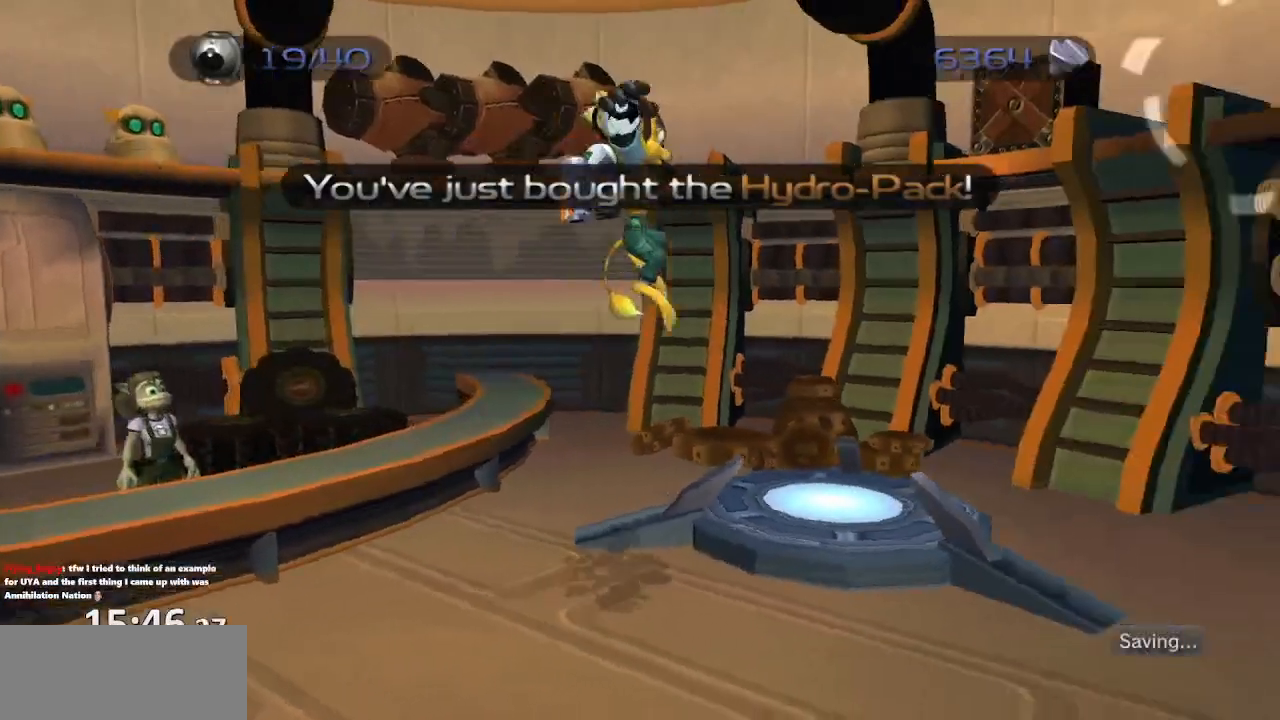
{"buttons": [], "left_stick": "center", "right_stick": "center", "events": [[133, "left_stick", "center"], [333, "TRIANGLE", "down"], [400, "TRIANGLE", "up"]]}
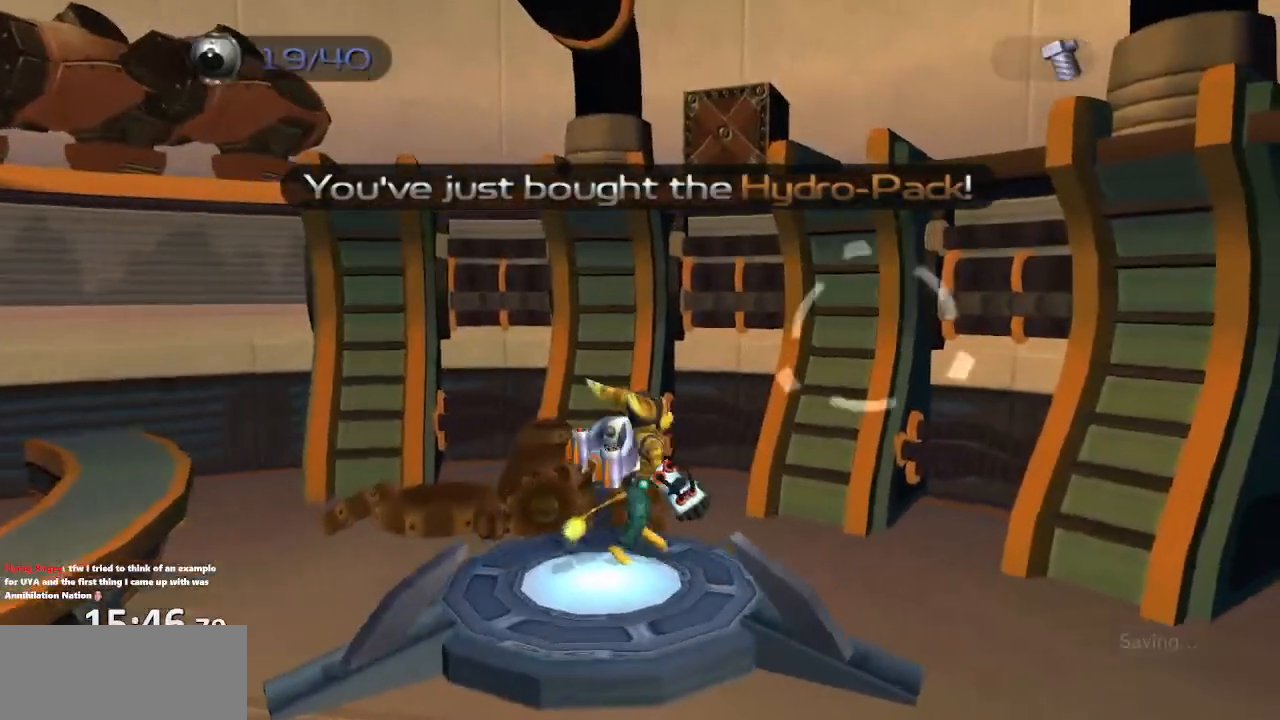
{"buttons": [], "left_stick": "center", "right_stick": "center", "events": []}
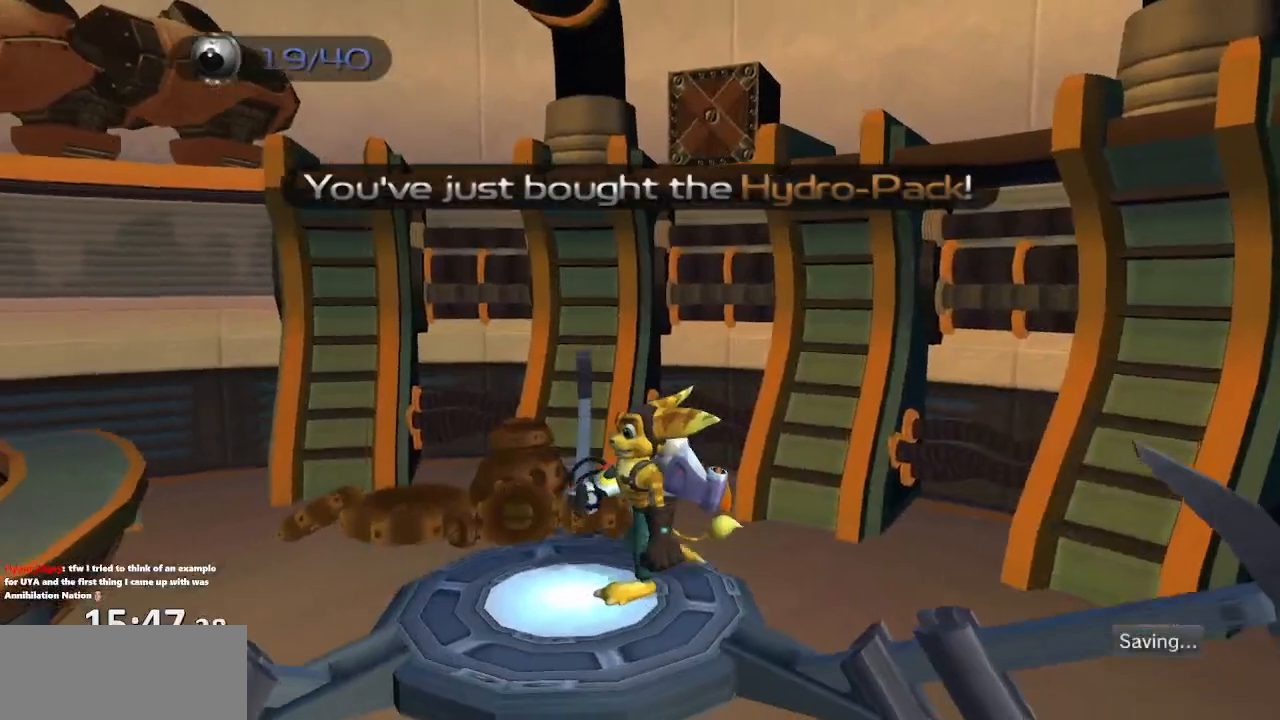
{"buttons": [], "left_stick": "center", "right_stick": "center", "events": [[100, "TRIANGLE", "down"], [150, "TRIANGLE", "up"], [233, "TRIANGLE", "down"], [267, "TRIANGLE", "up"]]}
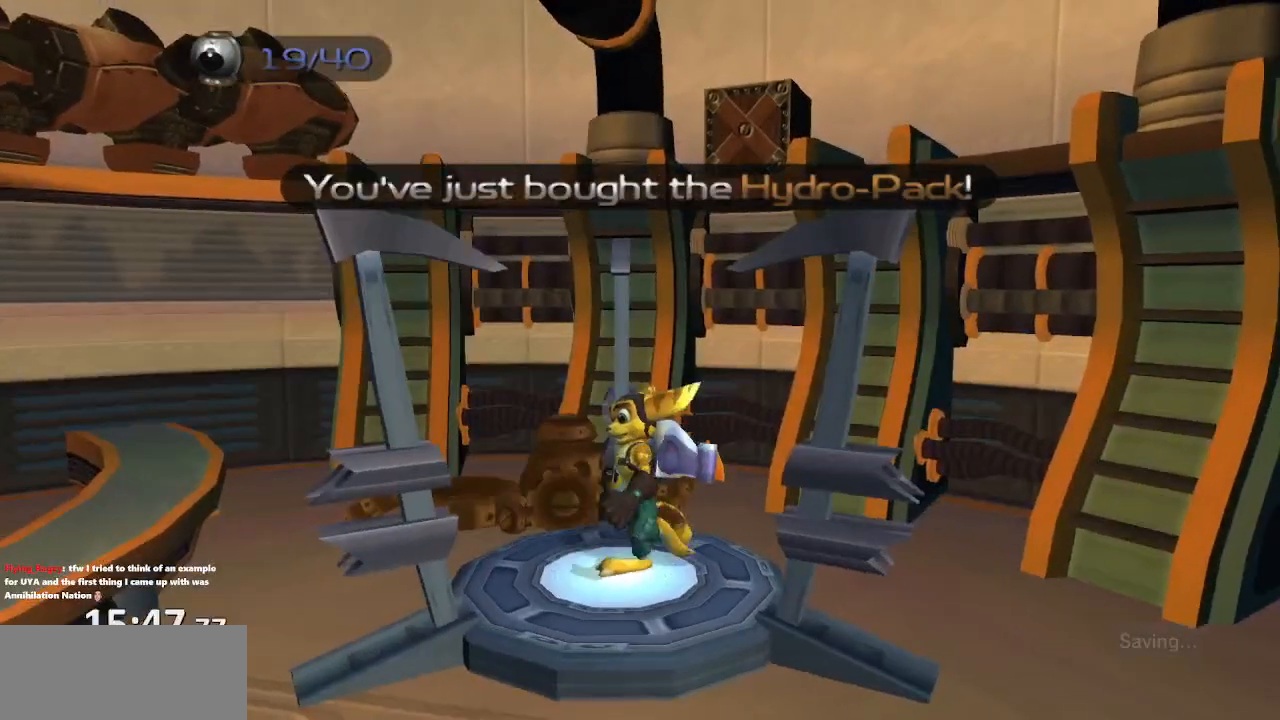
{"buttons": [], "left_stick": "center", "right_stick": "center", "events": []}
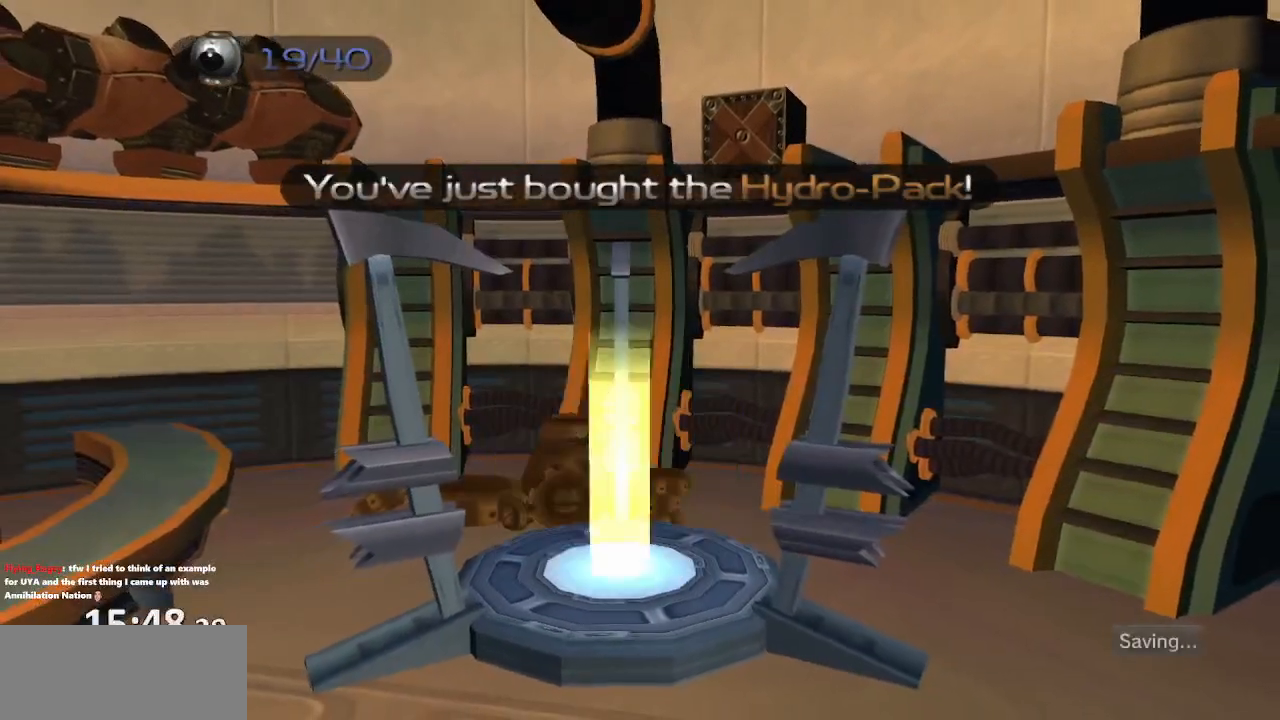
{"buttons": [], "left_stick": "up", "right_stick": "center", "events": [[17, "left_stick", "up"], [117, "CROSS", "down"], [200, "CROSS", "up"]]}
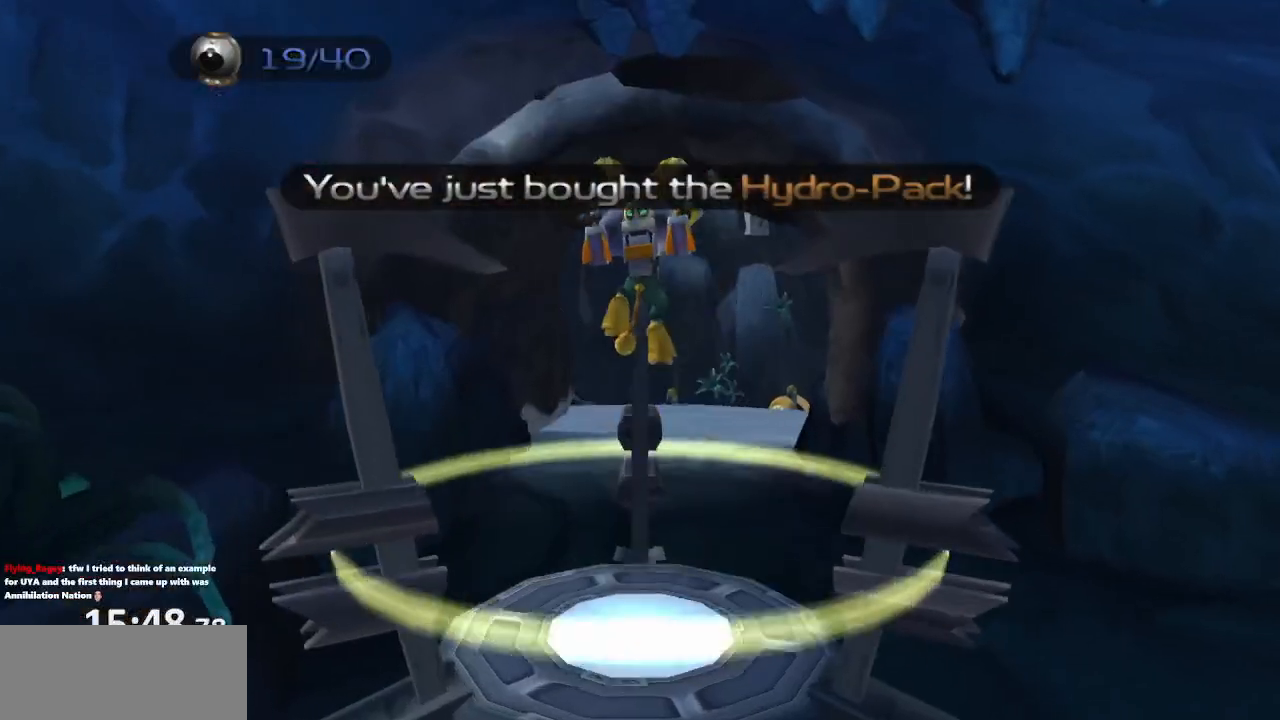
{"buttons": ["TRIANGLE"], "left_stick": "up", "right_stick": "center", "events": [[383, "TRIANGLE", "down"], [433, "TRIANGLE", "up"], [467, "TRIANGLE", "down"]]}
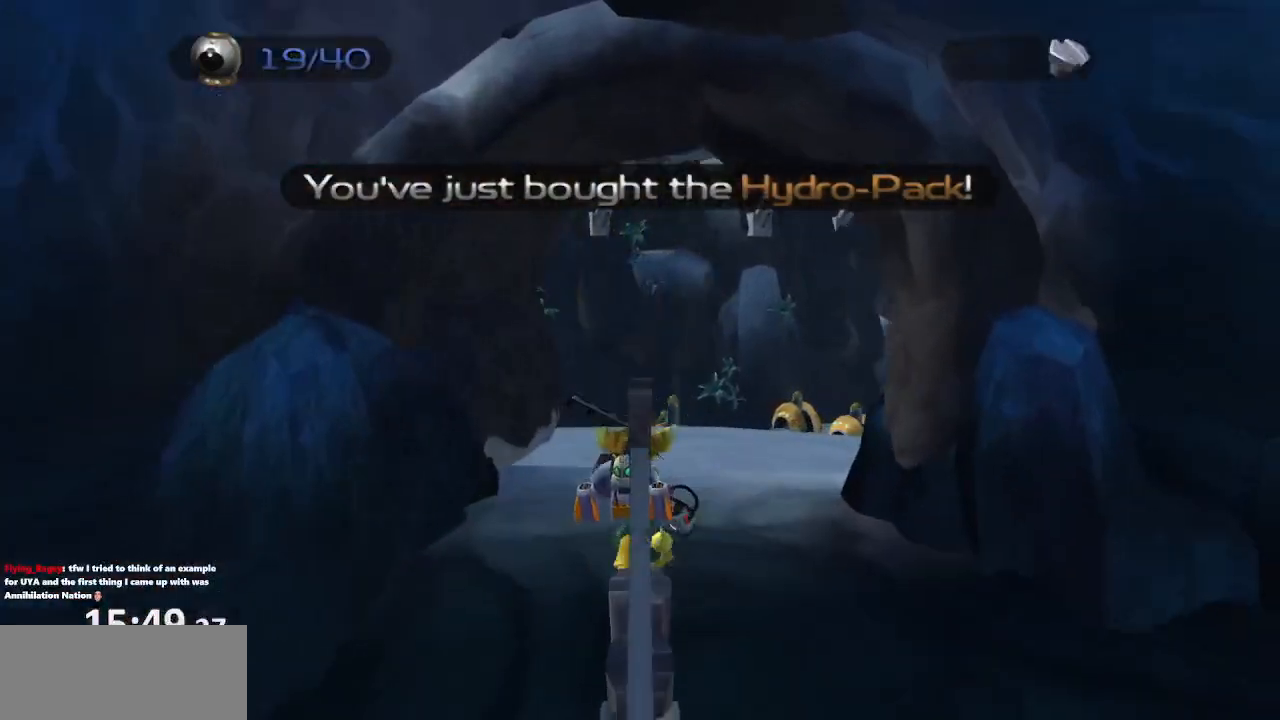
{"buttons": [], "left_stick": "up", "right_stick": "center", "events": [[33, "TRIANGLE", "up"]]}
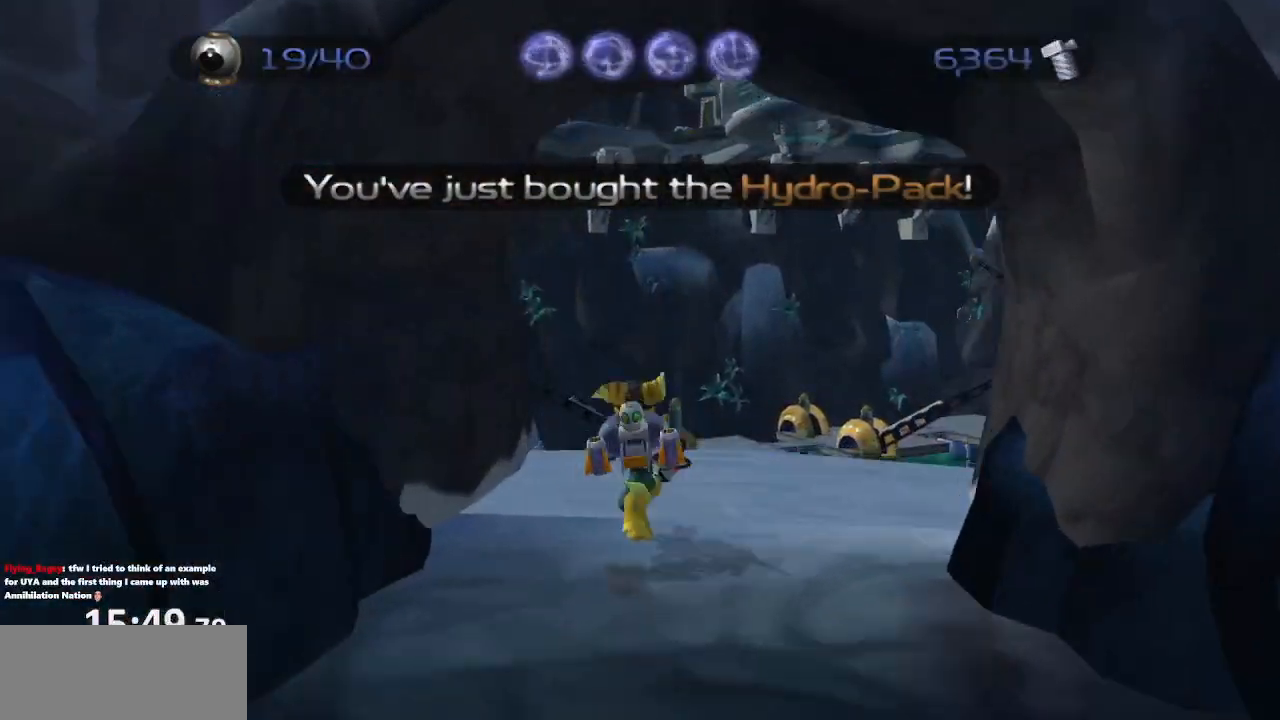
{"buttons": [], "left_stick": "center", "right_stick": "center", "events": [[50, "CROSS", "down"], [83, "R1", "down"], [183, "R1", "up"], [200, "CROSS", "up"], [300, "left_stick", "center"]]}
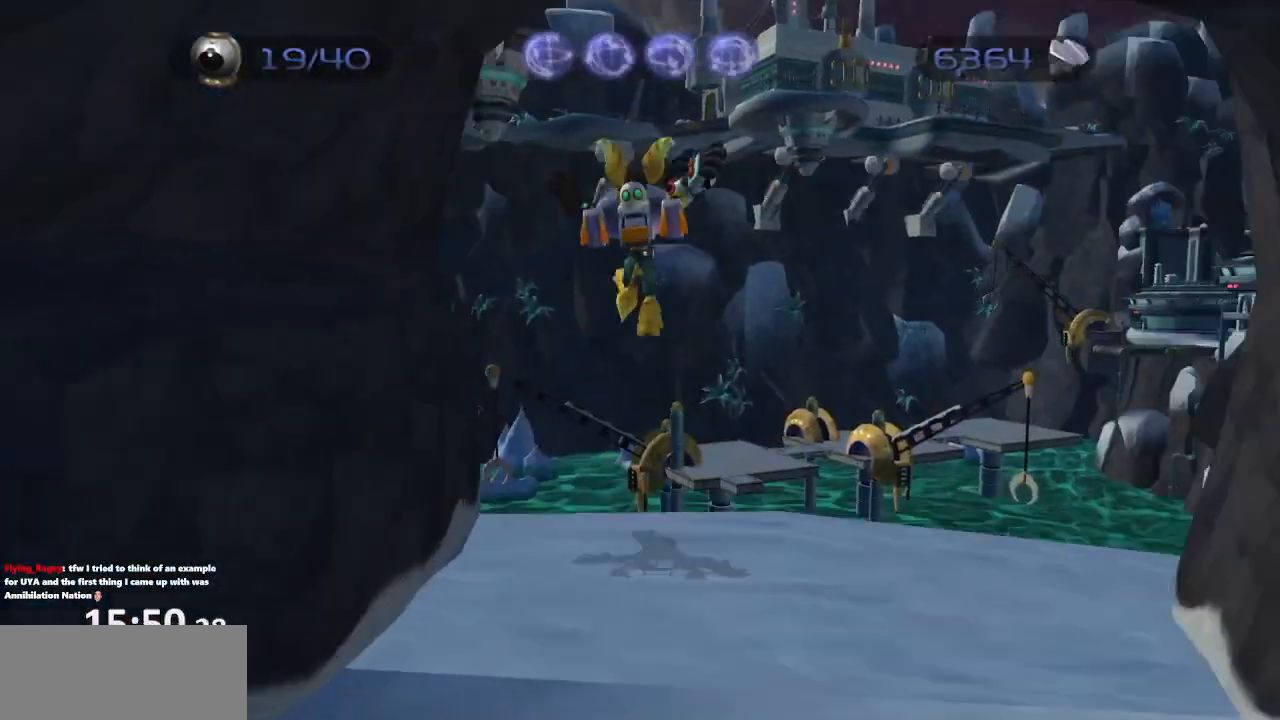
{"buttons": [], "left_stick": "up-left", "right_stick": "up-right", "events": [[17, "right_stick", "up"], [100, "left_stick", "up"], [100, "right_stick", "up-right"], [167, "left_stick", "up-left"], [300, "CROSS", "down"], [483, "CROSS", "up"]]}
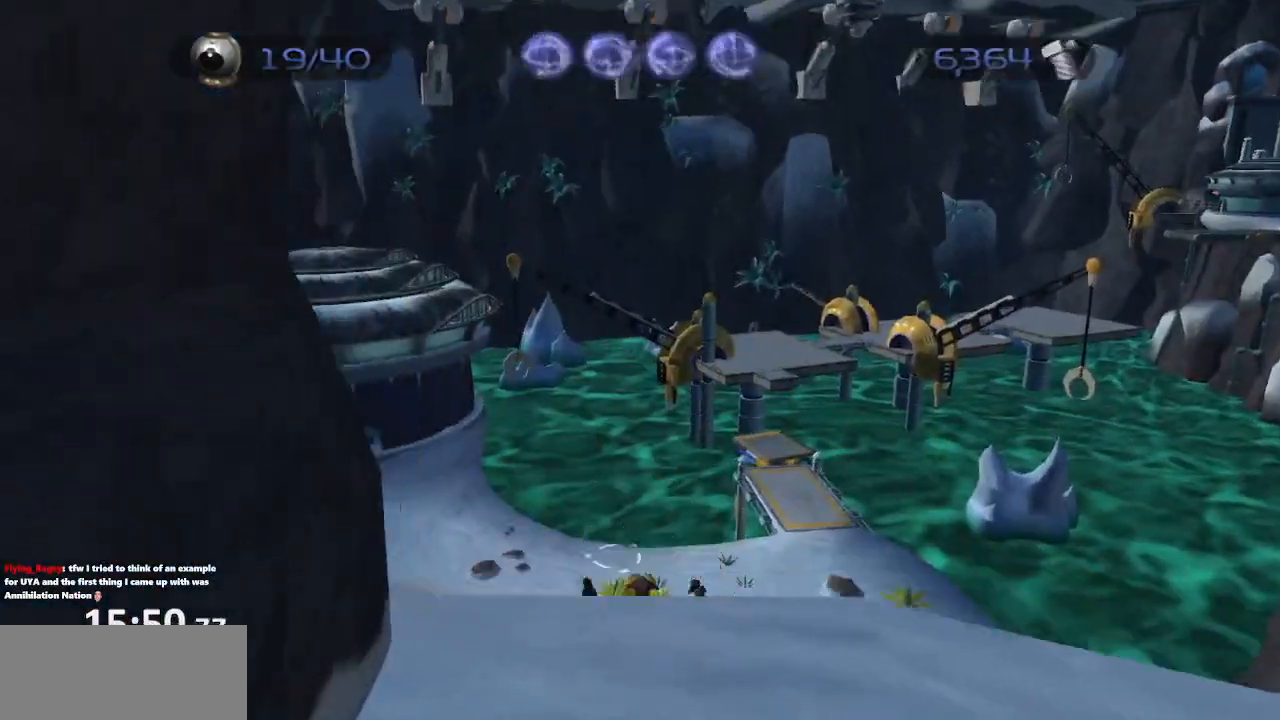
{"buttons": ["CROSS"], "left_stick": "up-left", "right_stick": "up-right", "events": [[83, "left_stick", "up"], [217, "right_stick", "up"], [233, "left_stick", "up-left"], [400, "right_stick", "up-right"], [467, "CROSS", "down"]]}
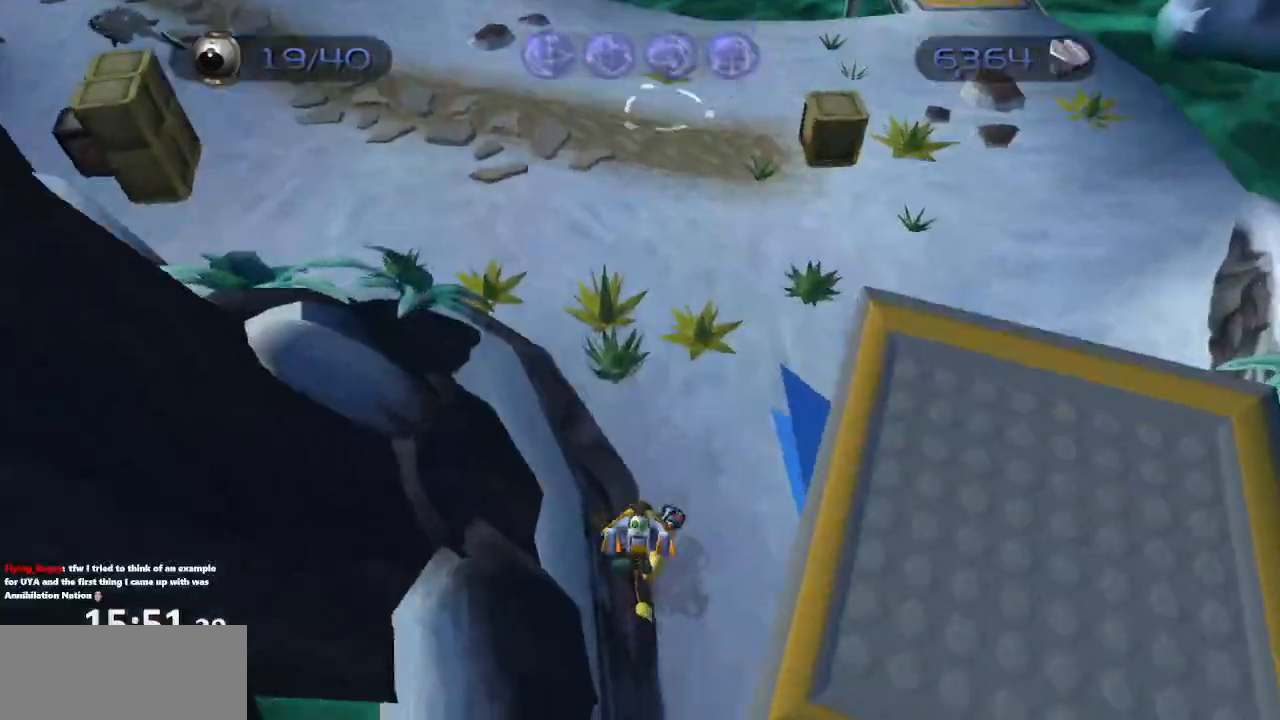
{"buttons": [], "left_stick": "up-left", "right_stick": "up-right", "events": [[133, "CROSS", "up"]]}
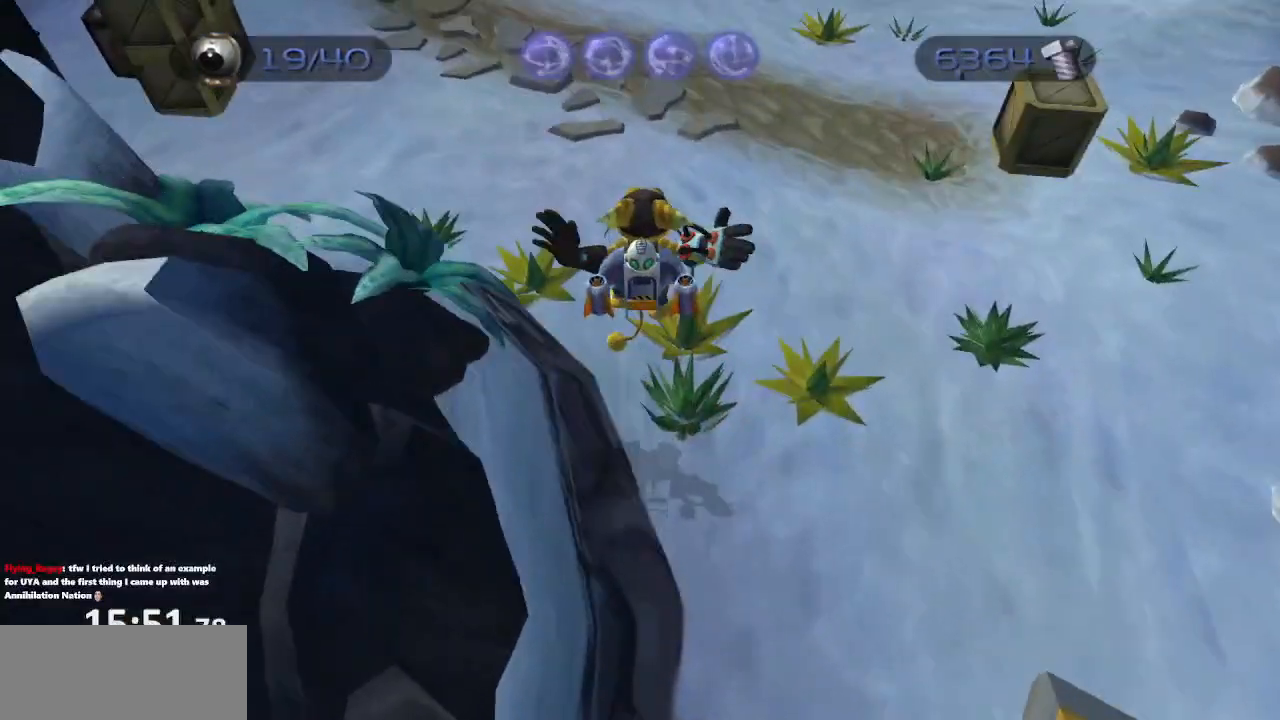
{"buttons": ["CROSS", "R1"], "left_stick": "up-left", "right_stick": "center", "events": [[167, "right_stick", "center"], [433, "CROSS", "down"], [450, "R1", "down"]]}